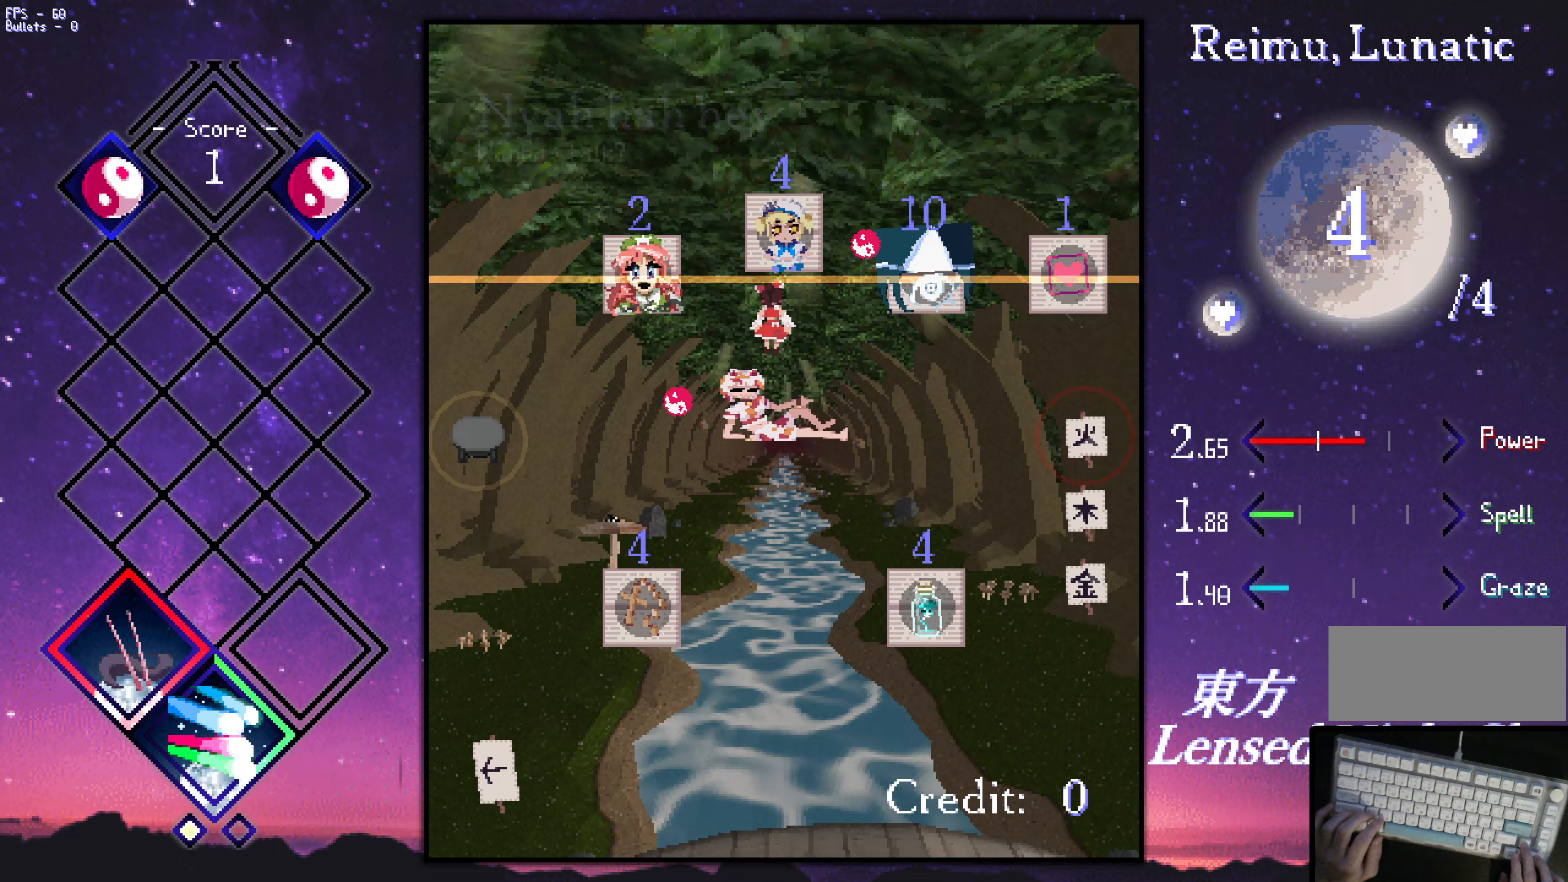
Gameplay with keyboard; each line is a JSON object with the keys held at the frame after it (dt_ms = milliseconds from this image to that frame). "events" lists presses ("down") and releases ("up") of "a", "c", "ctrl", "d", "down", "f", "left", "right", "s", "shift", "space", "up", "v", "x" and "z" between this image and that frame as [ms after this image, input, new state], when the widget could be followed in between. No other keys are recorded. Mouse input is not recorded.
{"dt_ms": 133, "keys": [], "events": [[83, "up", "up"]]}
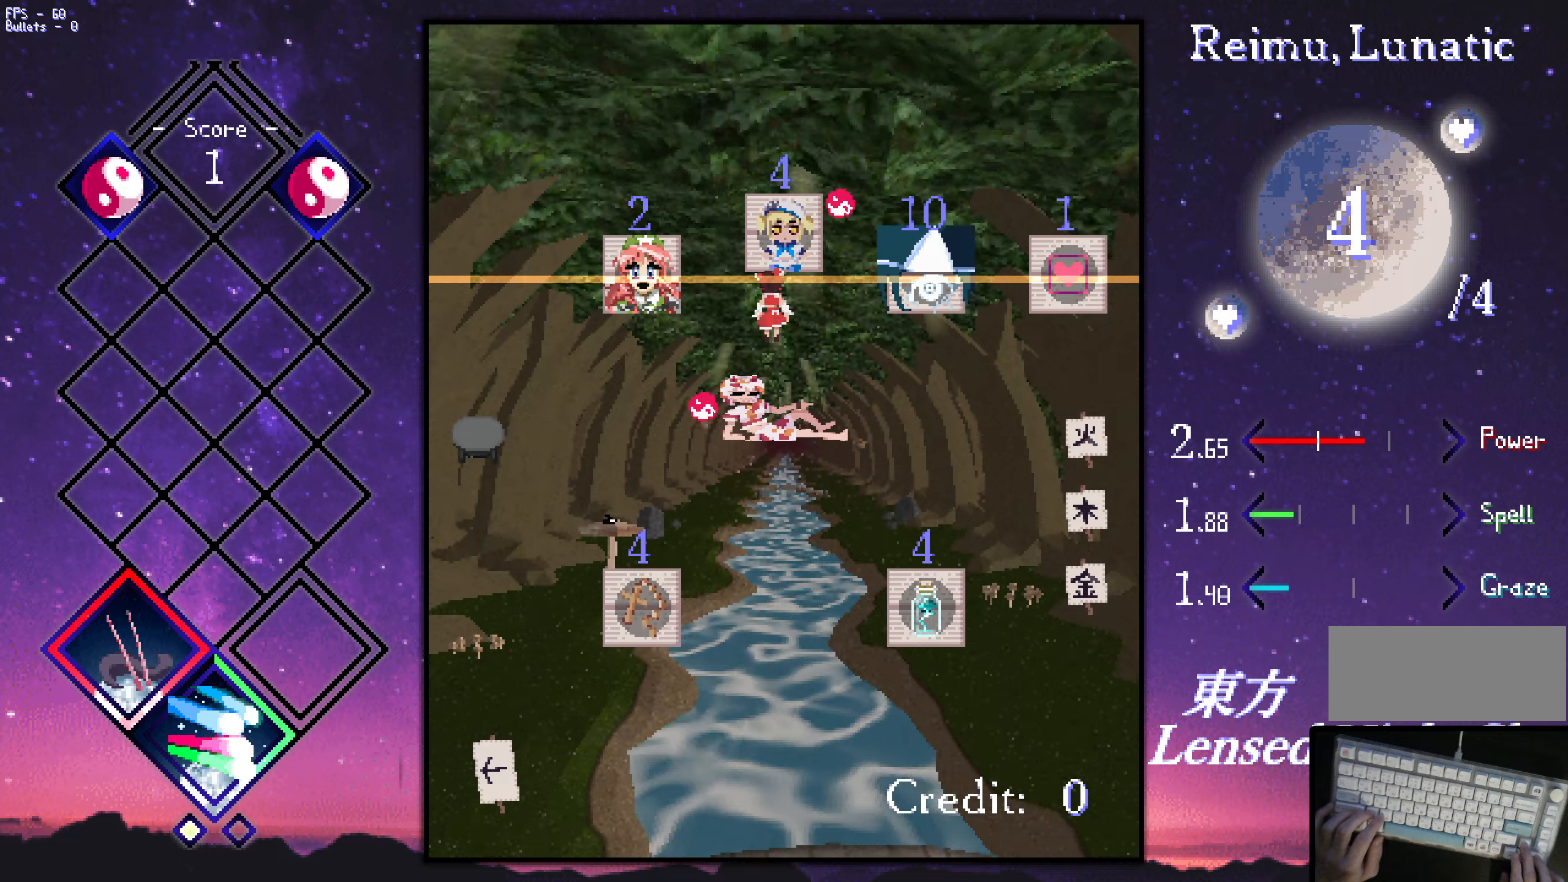
{"dt_ms": 500, "keys": ["down", "right"], "events": [[184, "right", "down"], [234, "down", "down"]]}
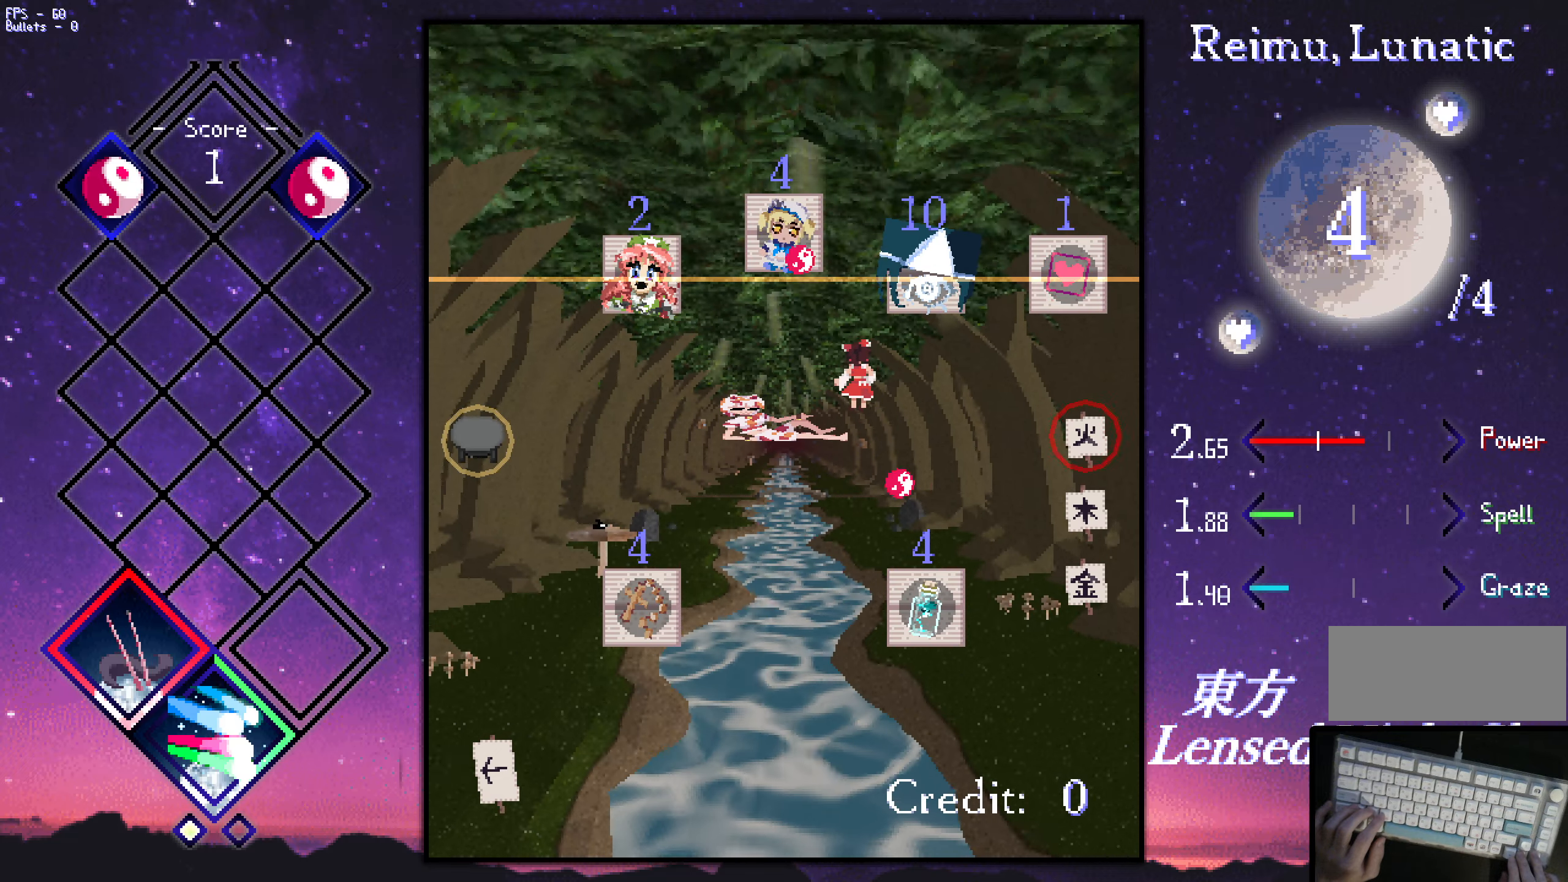
{"dt_ms": 500, "keys": ["down", "left"], "events": [[167, "down", "up"], [167, "right", "up"], [267, "left", "down"], [450, "down", "down"]]}
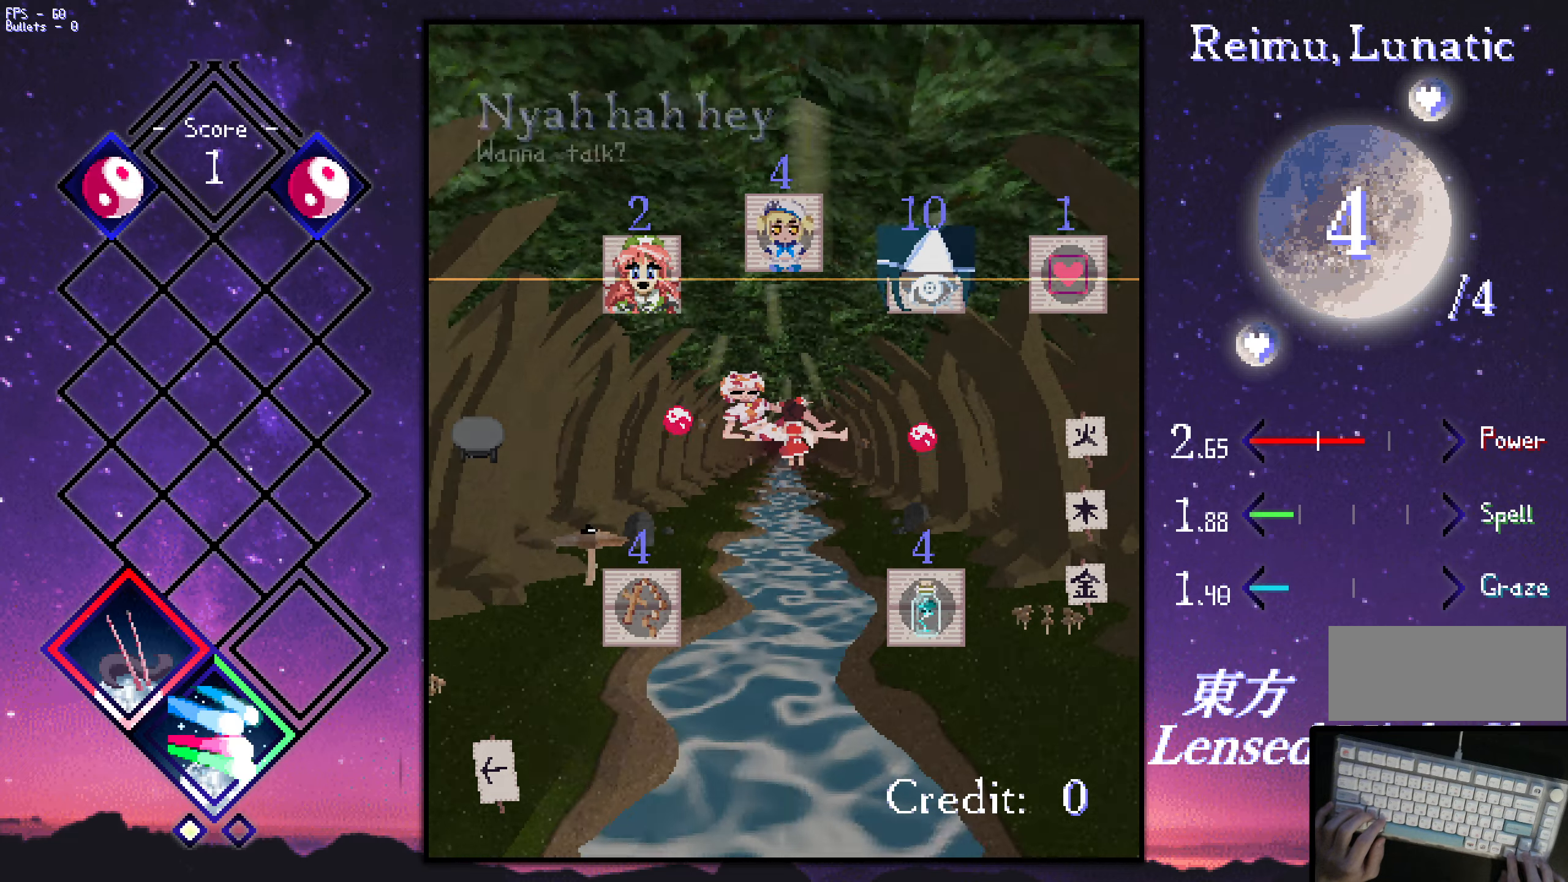
{"dt_ms": 500, "keys": ["down", "left"], "events": [[100, "down", "up"], [200, "down", "down"], [284, "down", "up"], [284, "left", "up"], [334, "down", "down"], [384, "left", "down"]]}
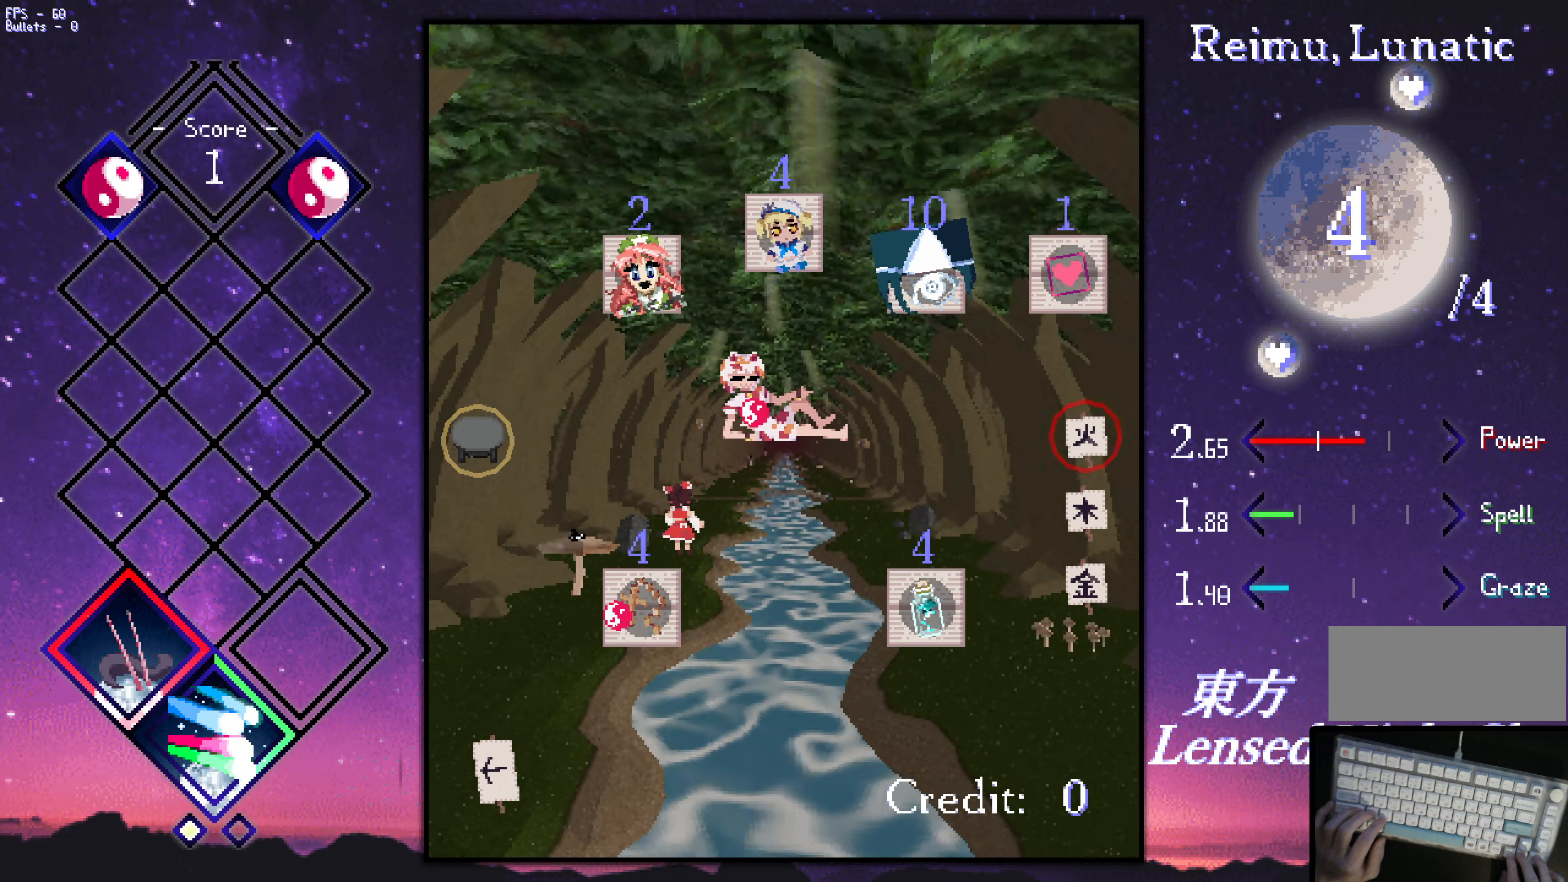
{"dt_ms": 500, "keys": ["right"], "events": [[117, "left", "up"], [317, "down", "up"], [317, "right", "down"]]}
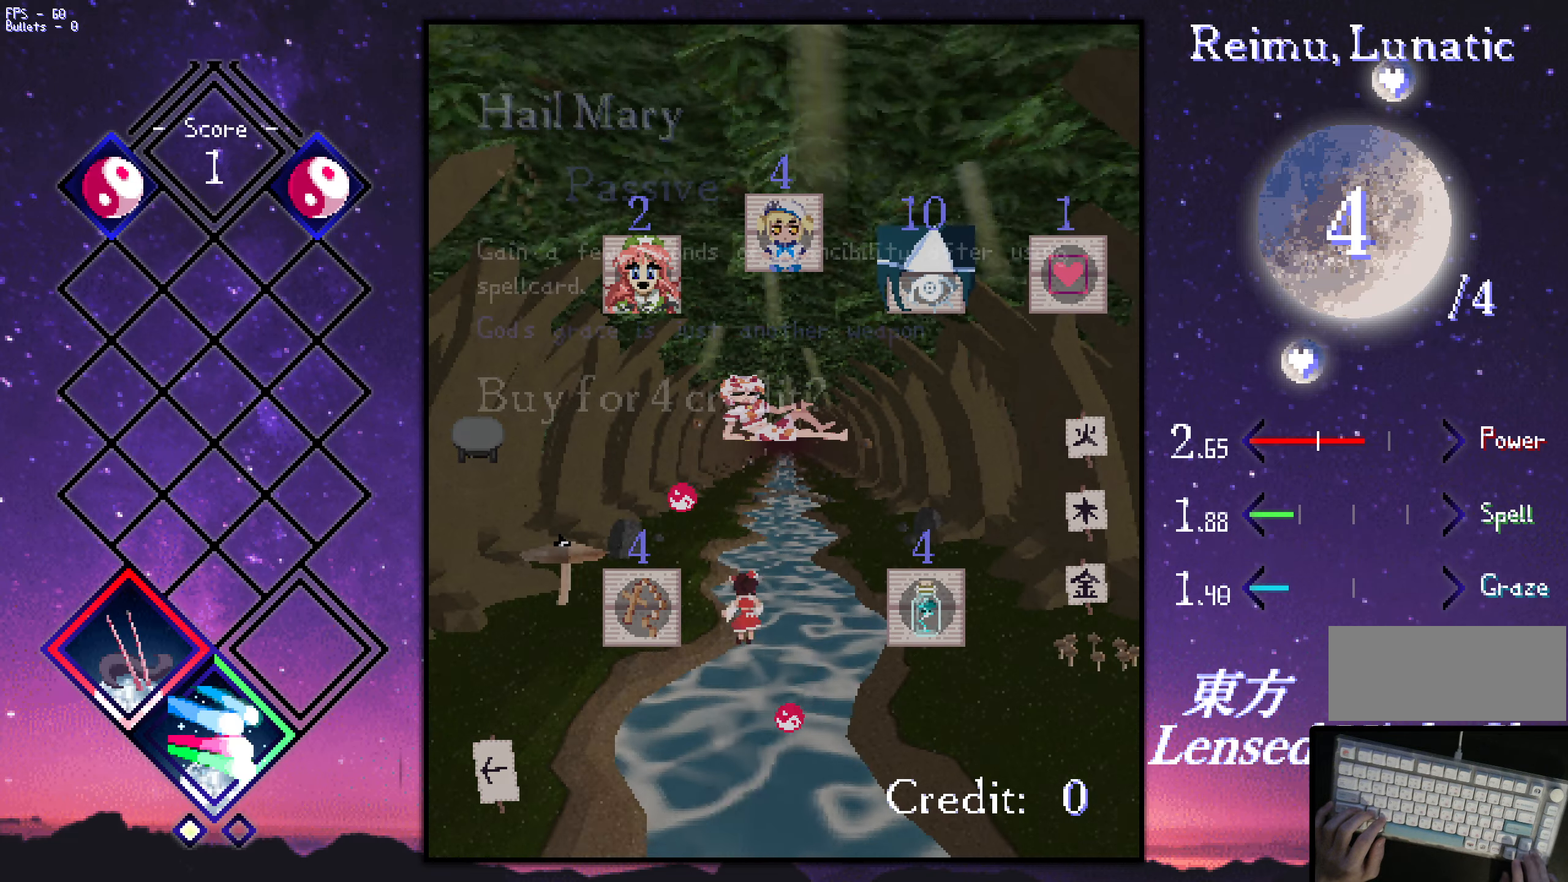
{"dt_ms": 500, "keys": ["left"], "events": [[50, "left", "down"], [50, "up", "down"], [100, "right", "up"], [434, "up", "up"]]}
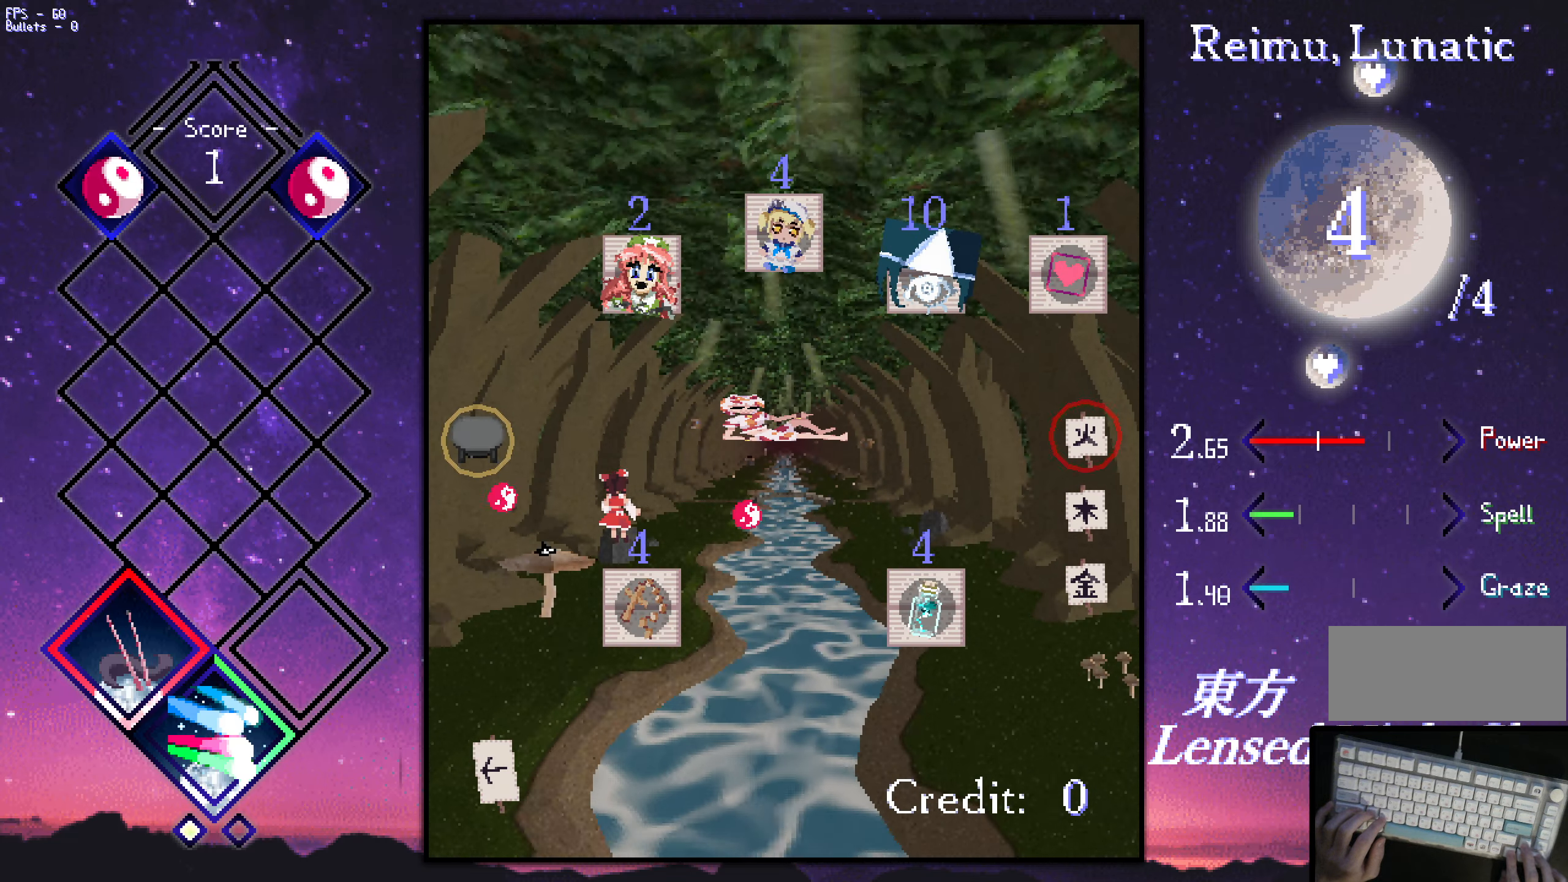
{"dt_ms": 500, "keys": [], "events": [[134, "up", "down"], [367, "up", "up"], [500, "left", "up"]]}
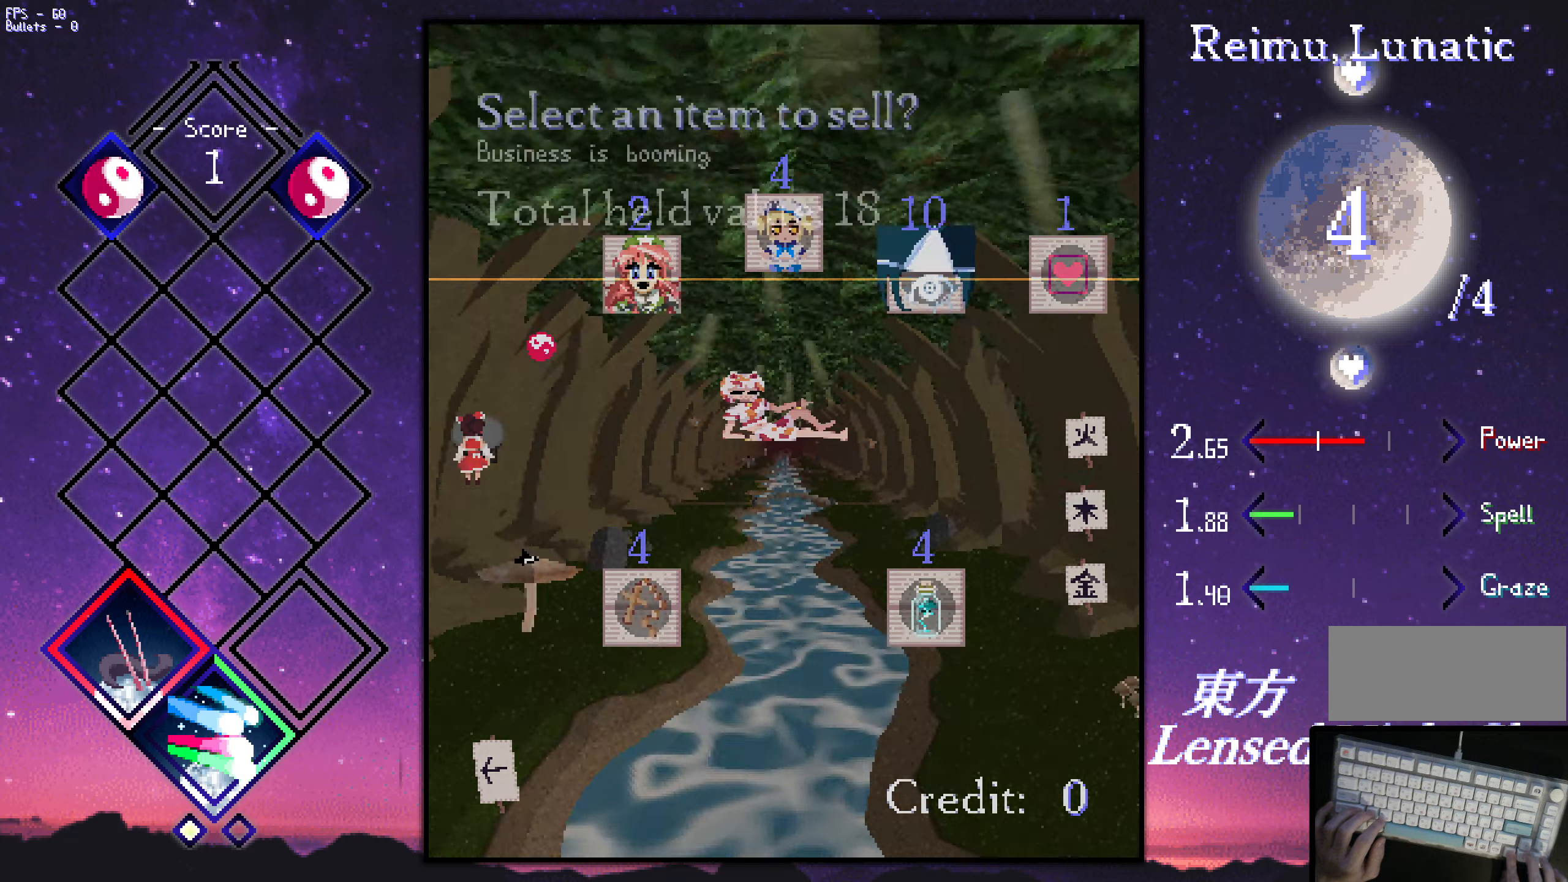
{"dt_ms": 500, "keys": [], "events": [[50, "z", "down"], [150, "z", "up"], [384, "down", "down"], [434, "down", "up"]]}
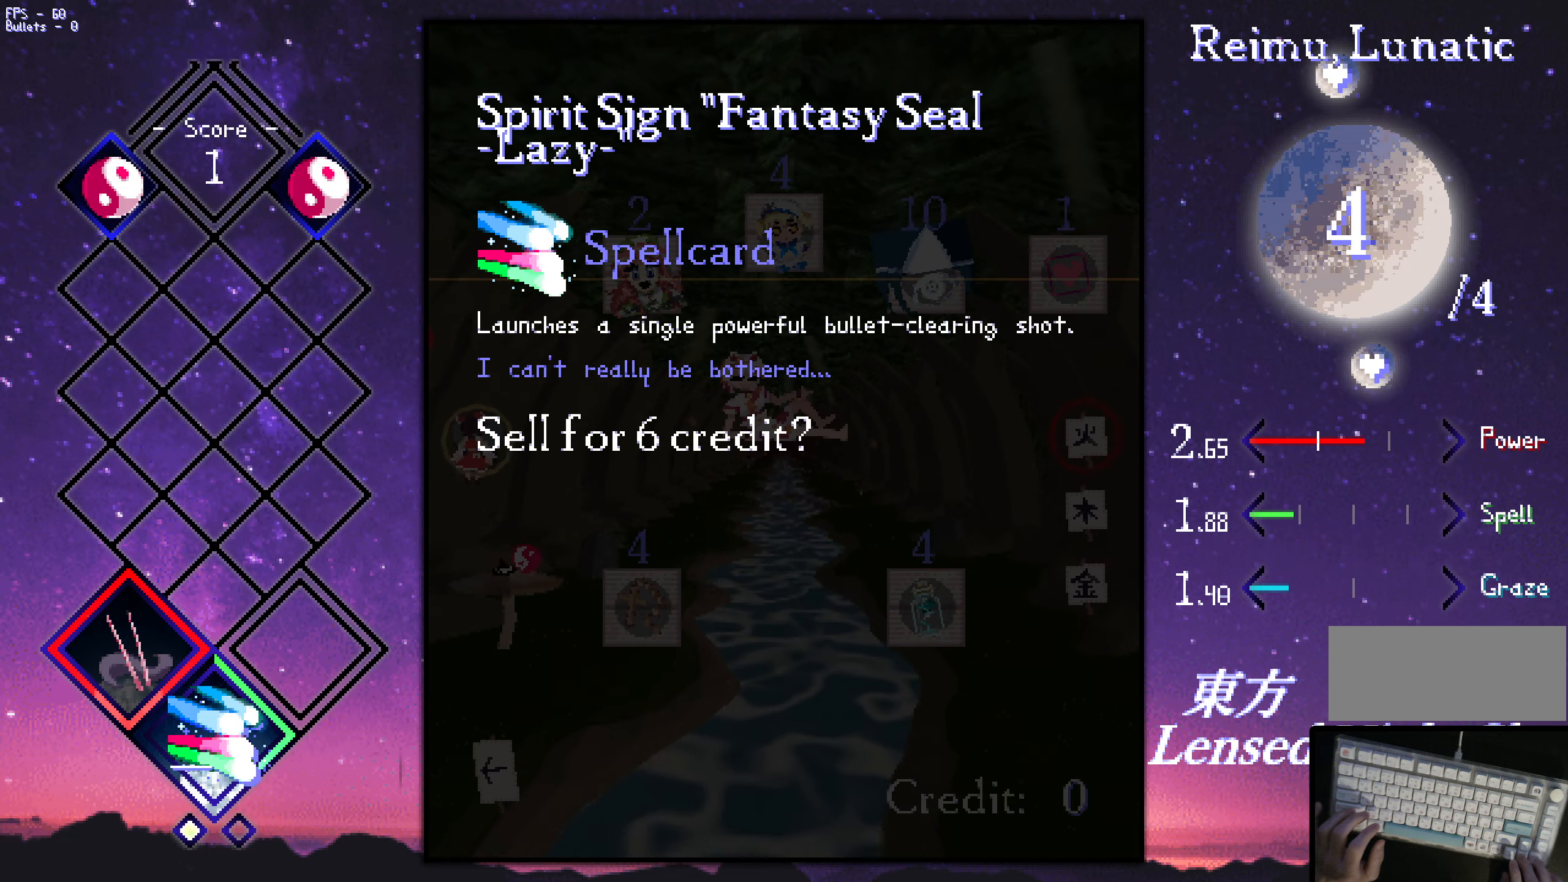
{"dt_ms": 500, "keys": [], "events": []}
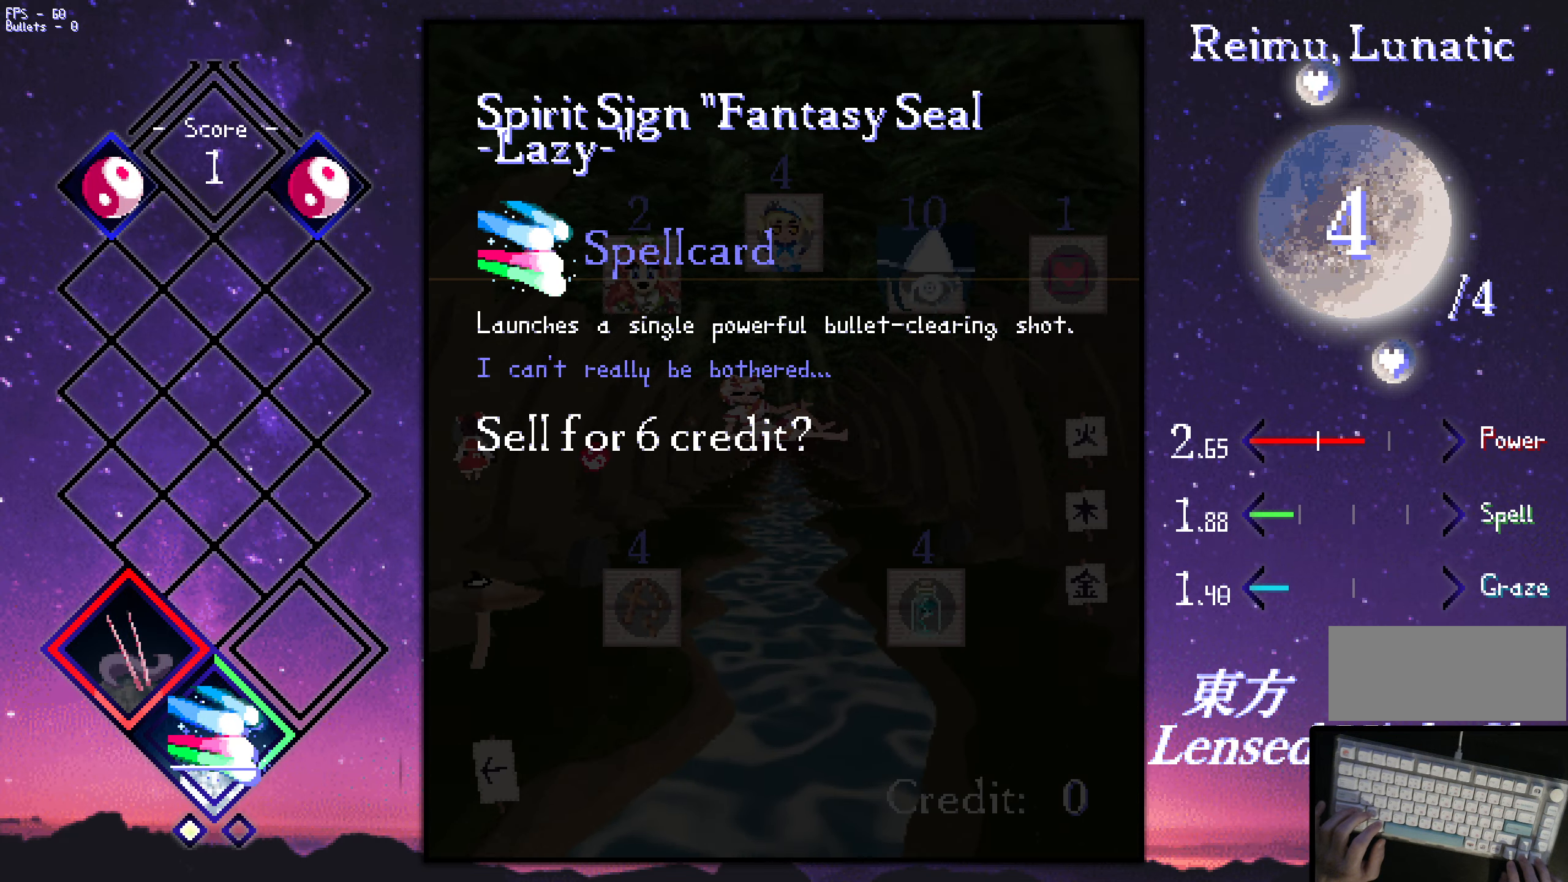
{"dt_ms": 500, "keys": [], "events": []}
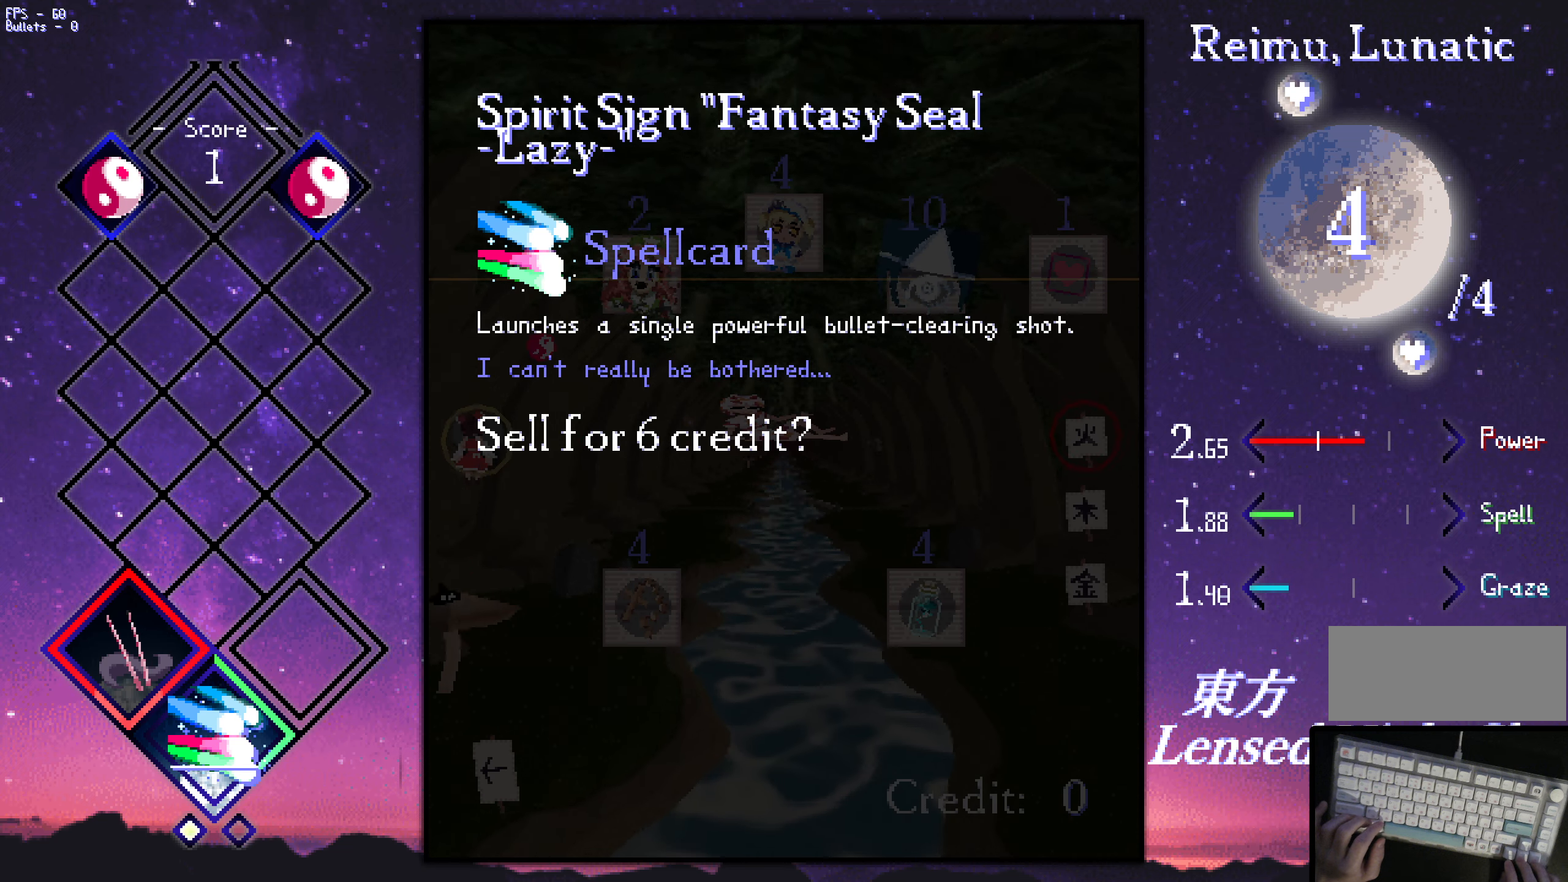
{"dt_ms": 500, "keys": [], "events": []}
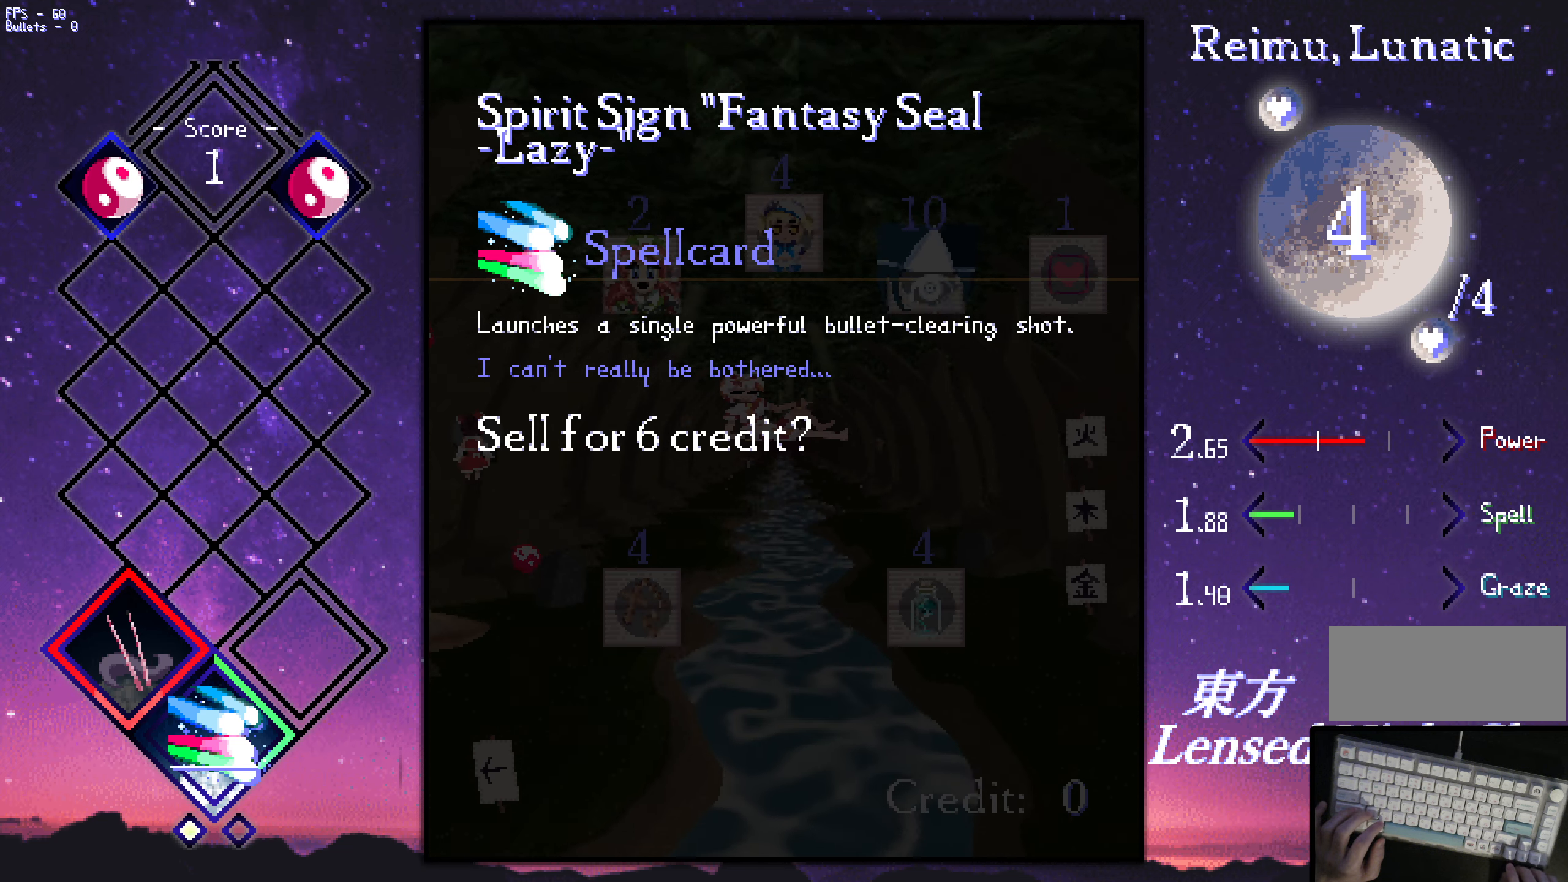
{"dt_ms": 500, "keys": [], "events": []}
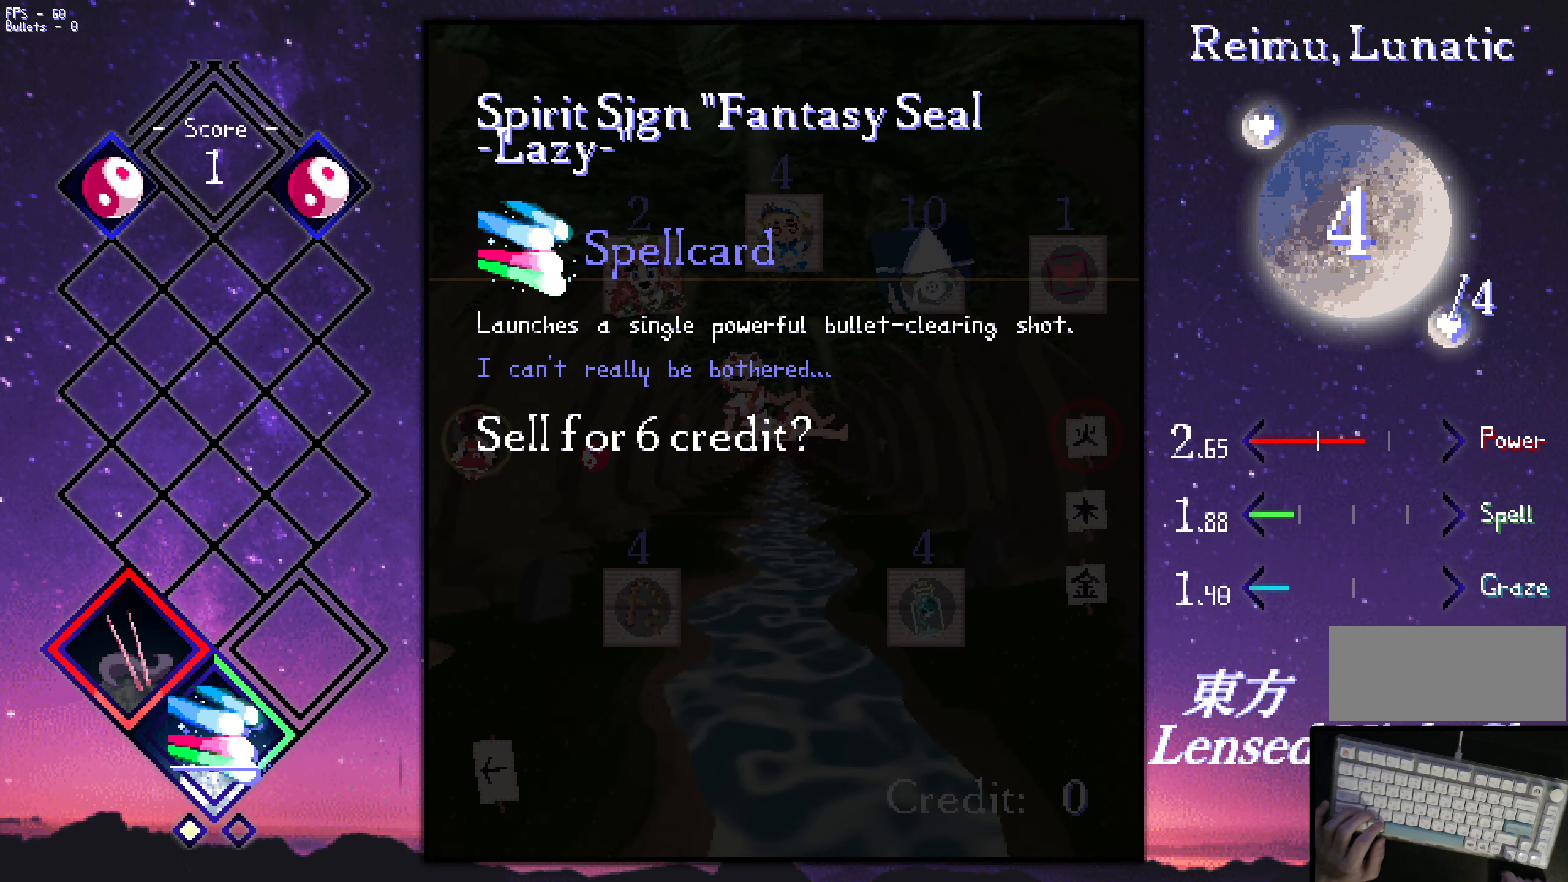
{"dt_ms": 500, "keys": [], "events": []}
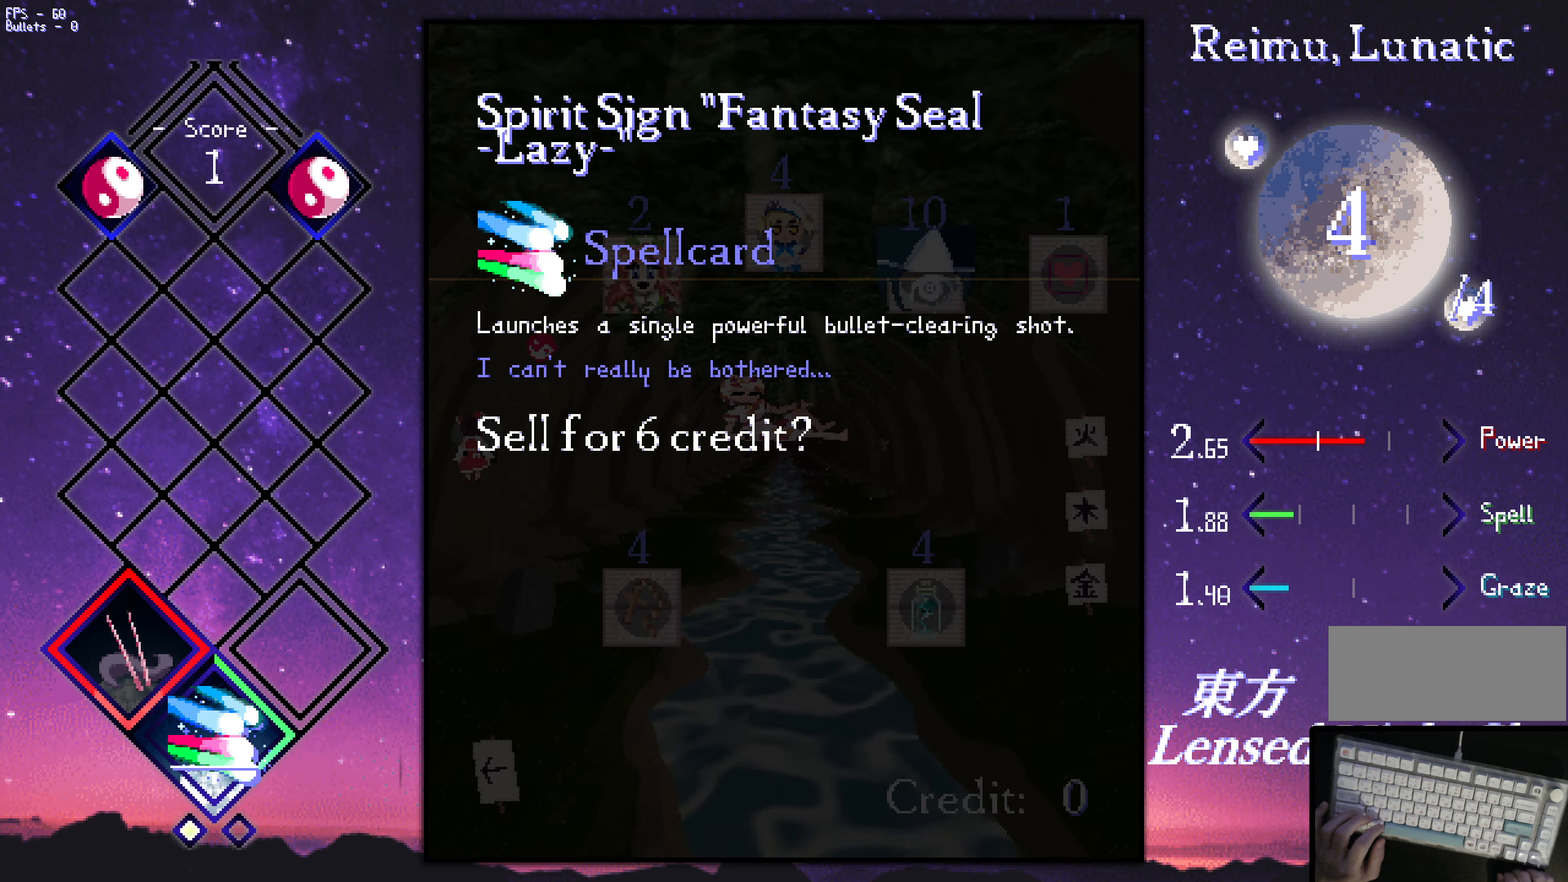
{"dt_ms": 500, "keys": [], "events": []}
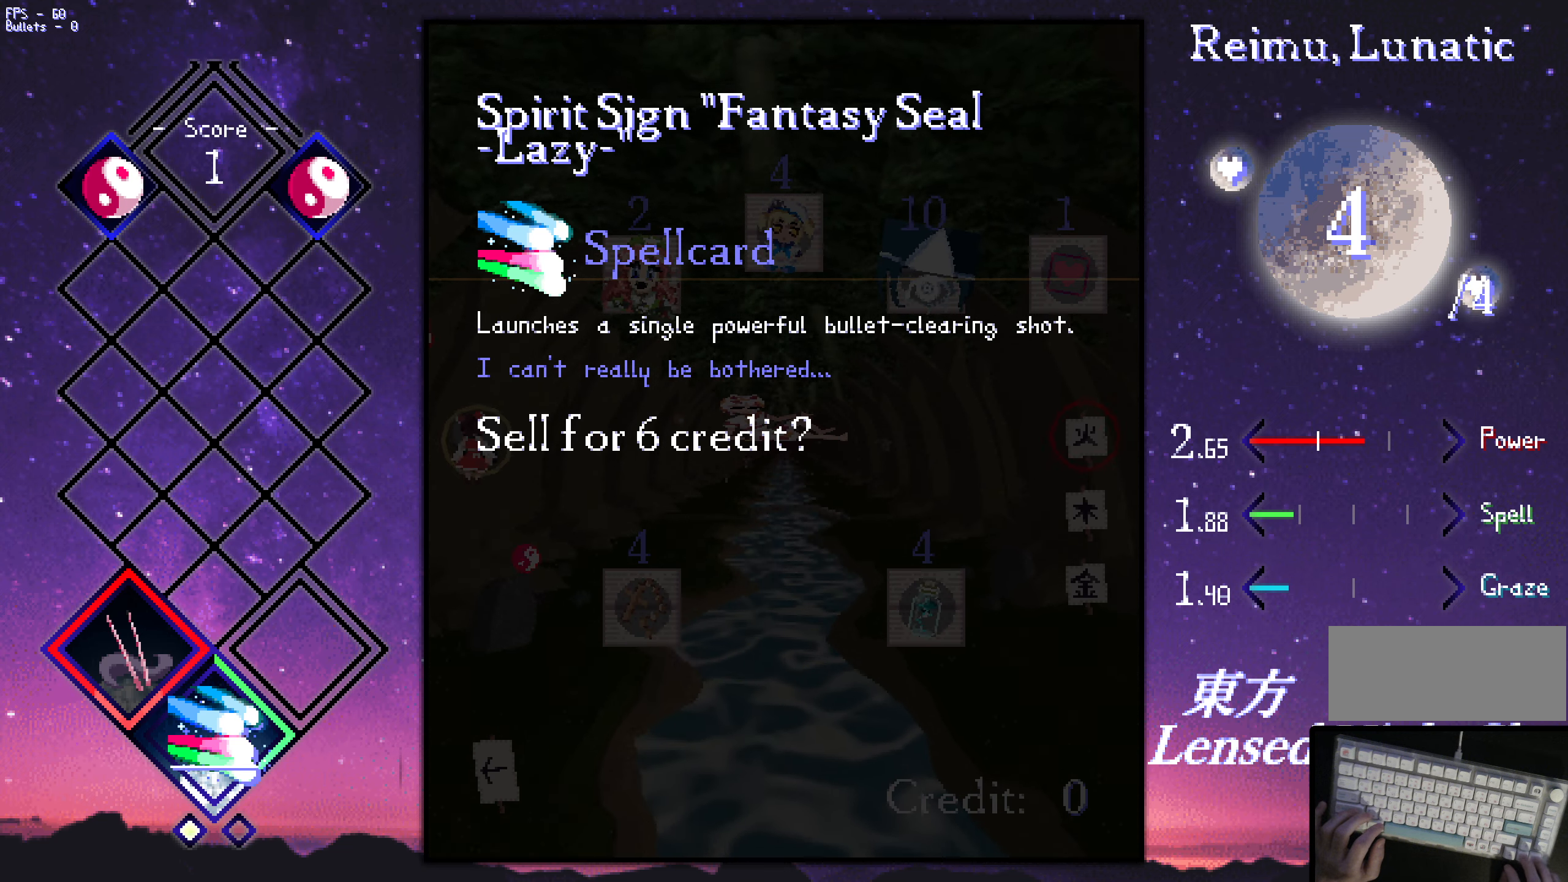
{"dt_ms": 500, "keys": [], "events": [[233, "z", "down"], [366, "z", "up"]]}
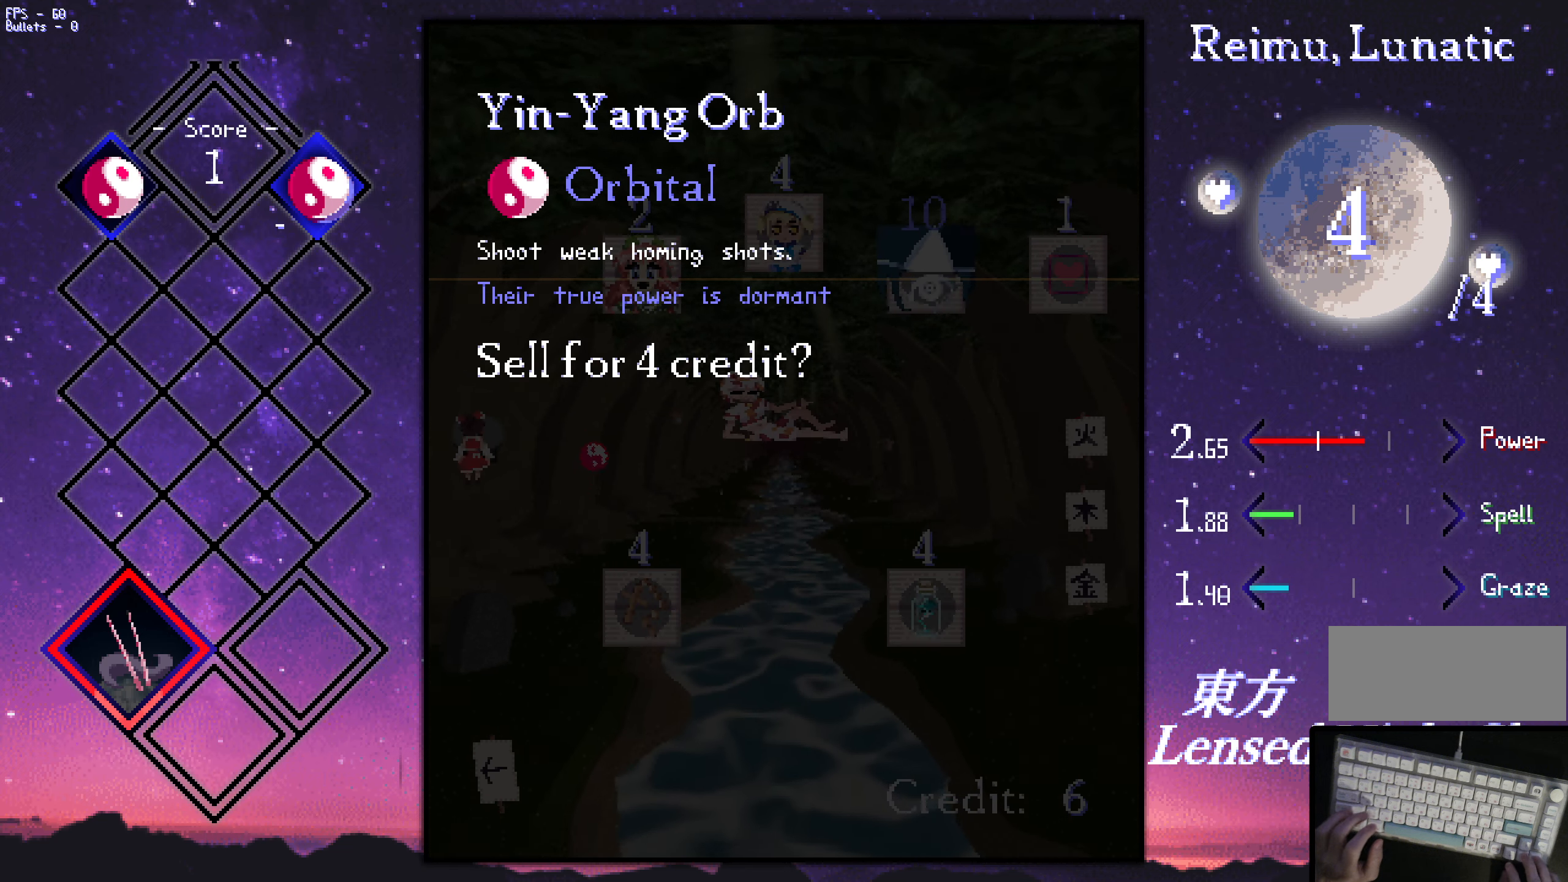
{"dt_ms": 500, "keys": ["right"], "events": [[16, "right", "down"], [66, "up", "down"], [250, "up", "up"], [300, "right", "up"], [350, "x", "down"], [450, "x", "up"], [500, "right", "down"]]}
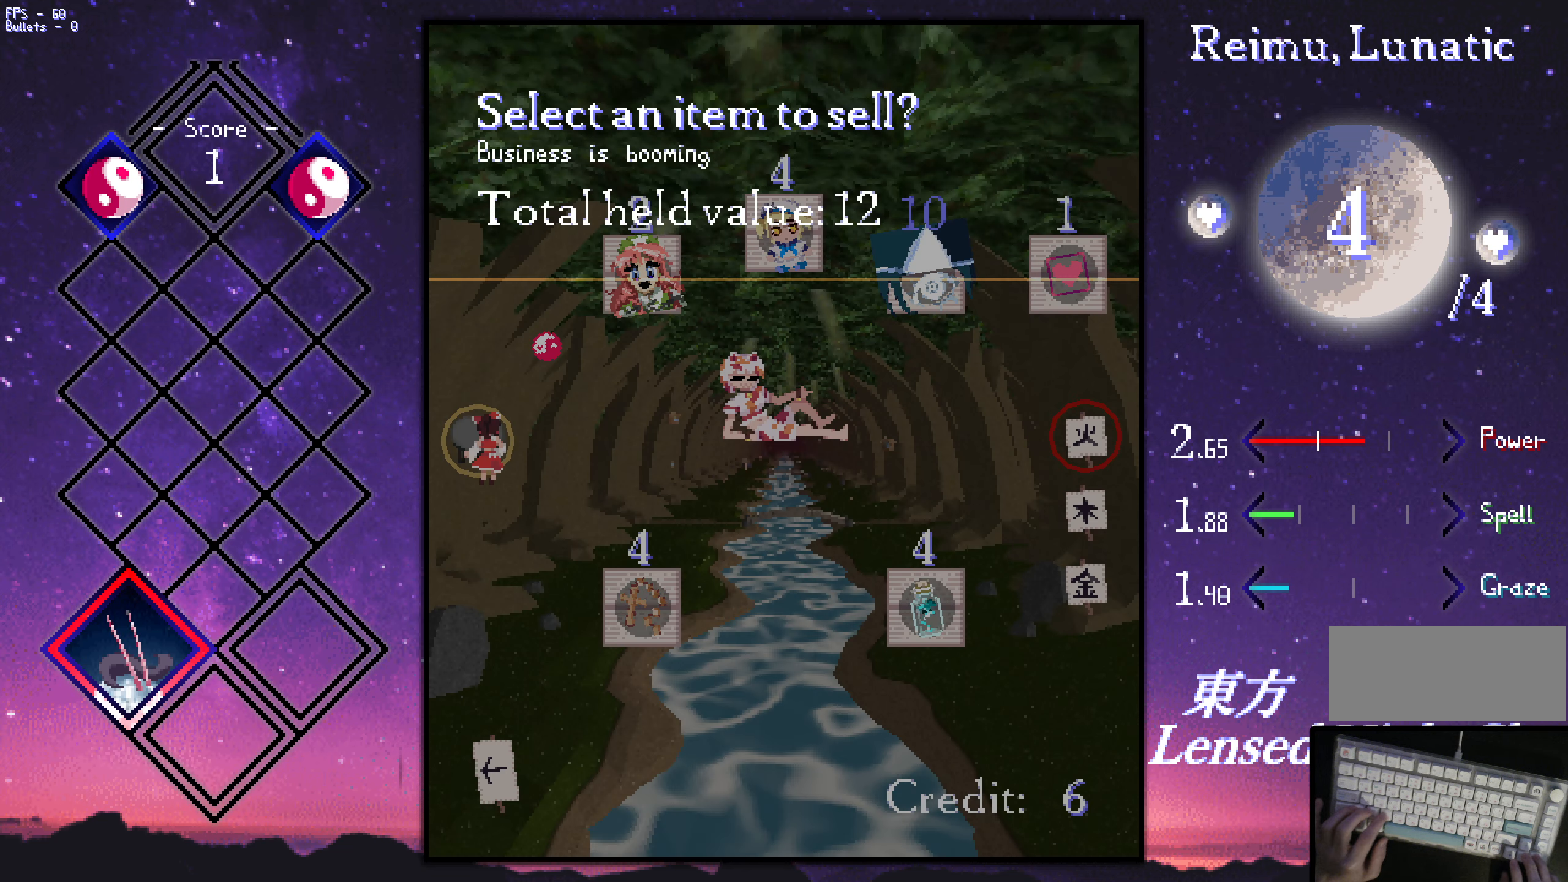
{"dt_ms": 500, "keys": ["right", "up"], "events": [[233, "up", "down"]]}
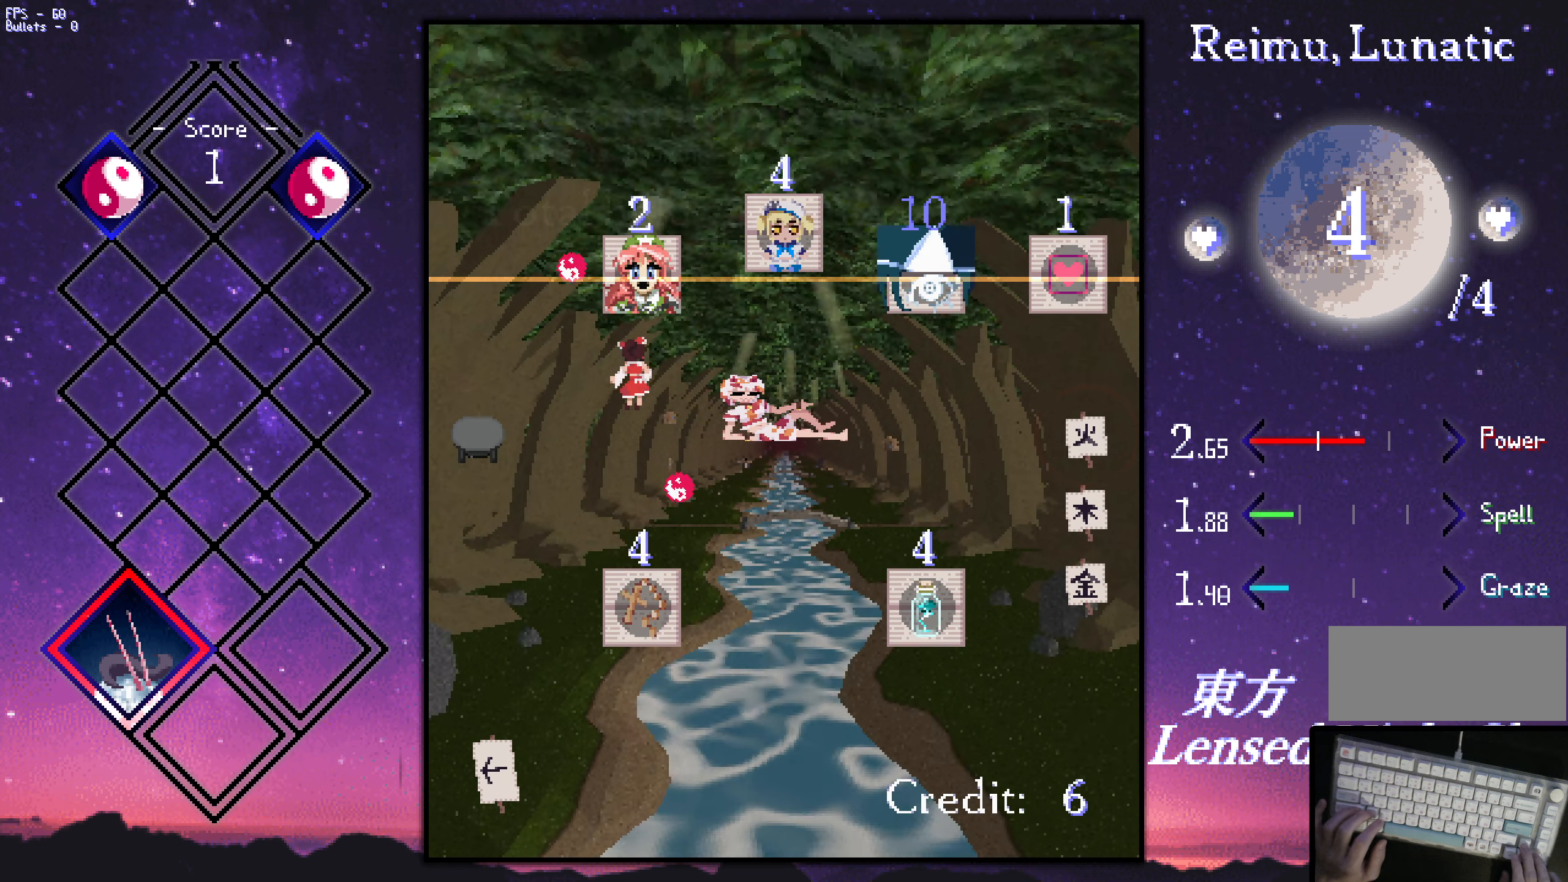
{"dt_ms": 500, "keys": ["up"], "events": [[16, "up", "up"], [116, "up", "down"], [500, "right", "up"]]}
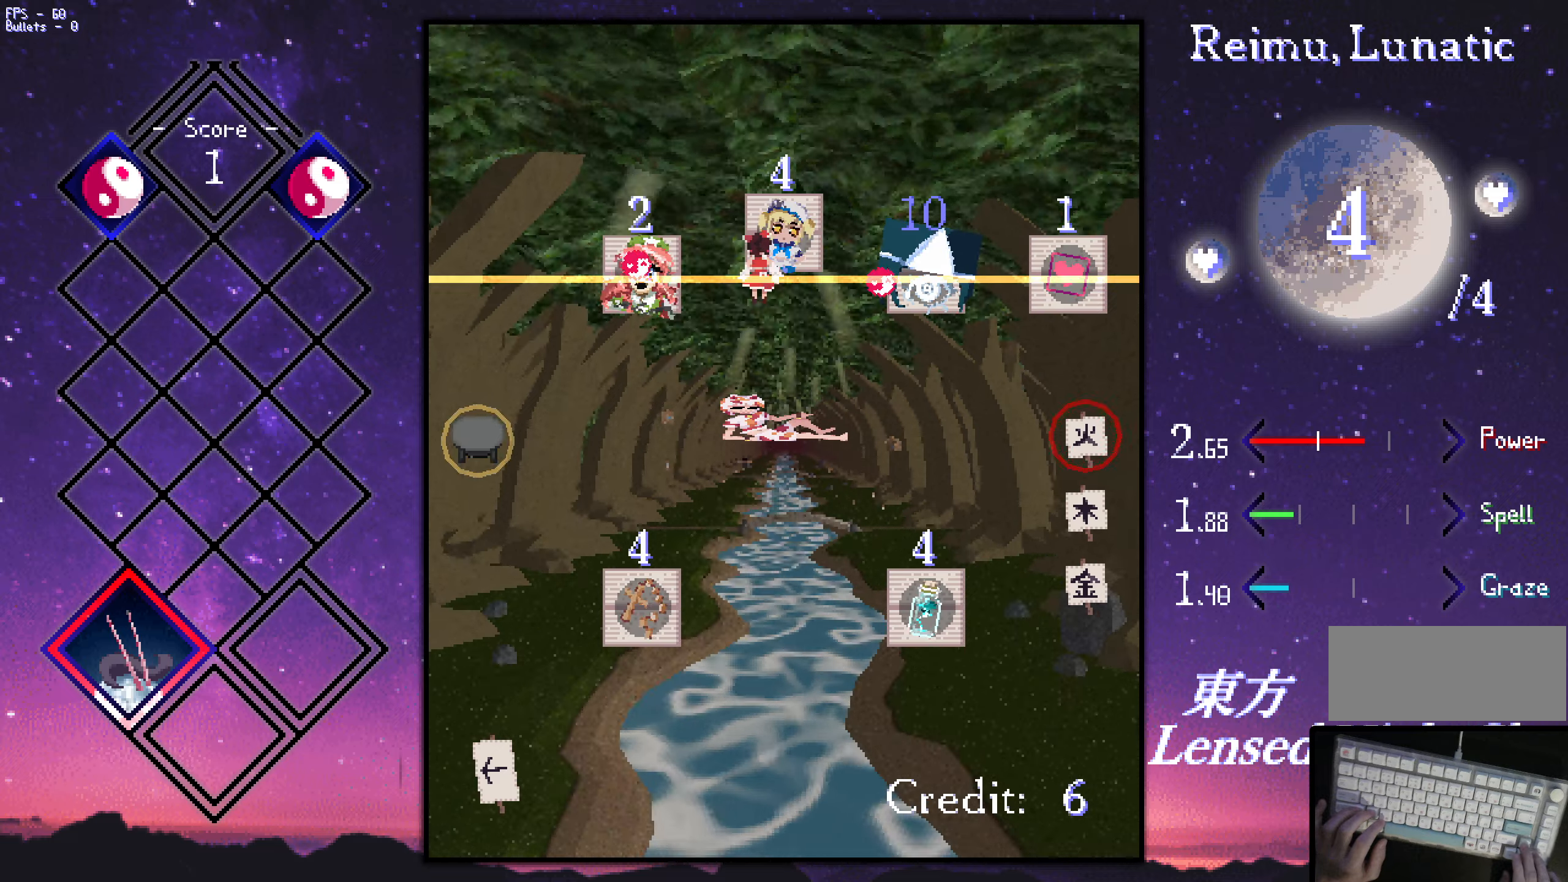
{"dt_ms": 500, "keys": ["down"], "events": [[133, "up", "up"], [233, "z", "down"], [283, "z", "up"], [417, "down", "down"]]}
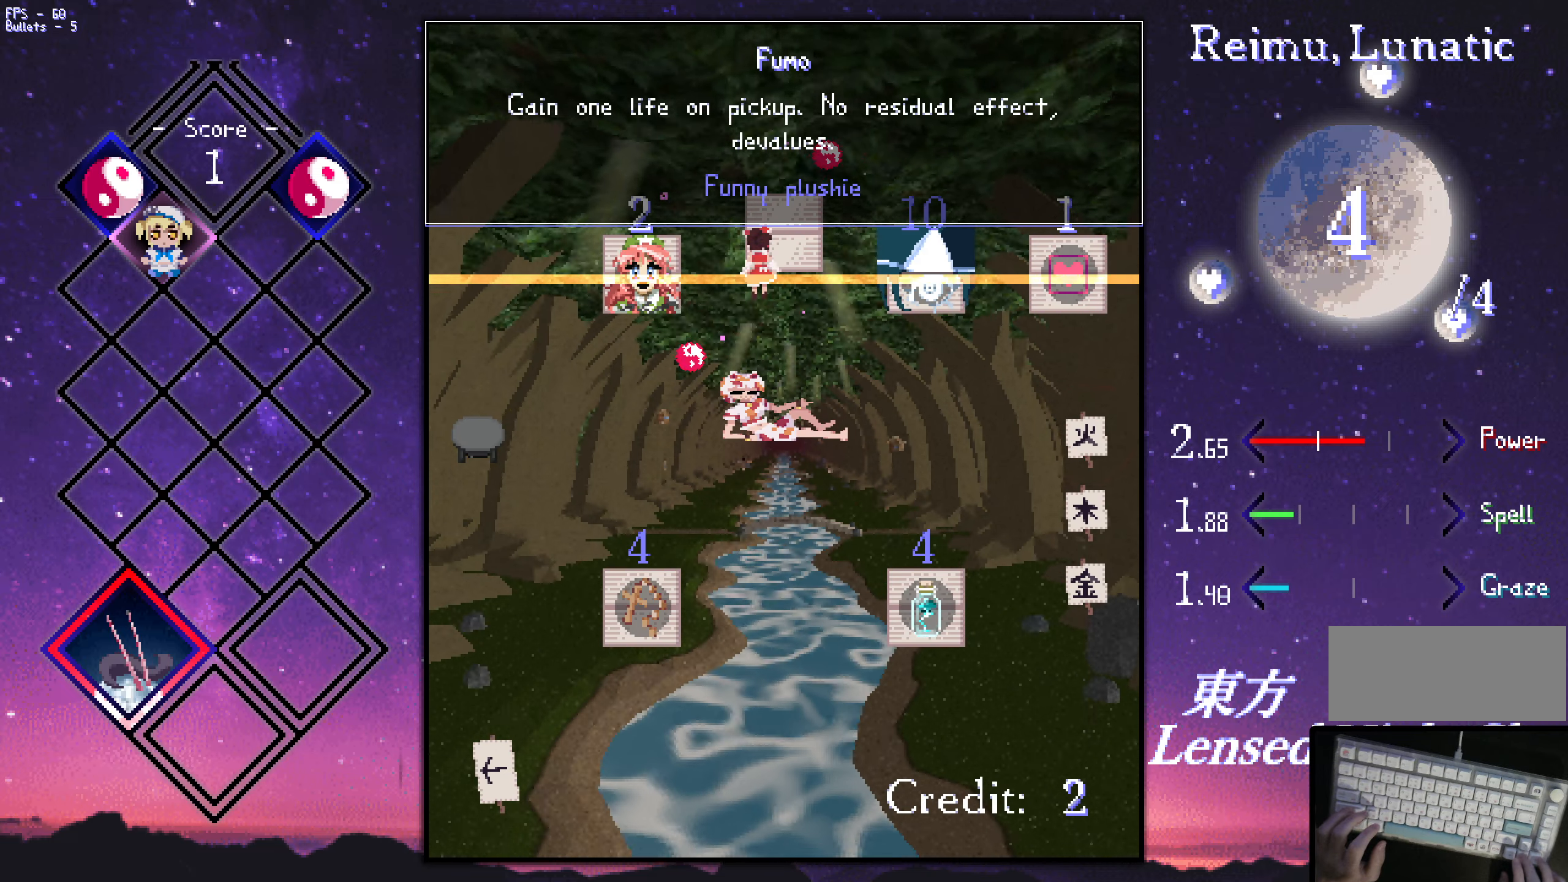
{"dt_ms": 500, "keys": ["right", "up"], "events": [[167, "right", "down"], [217, "down", "up"], [500, "up", "down"]]}
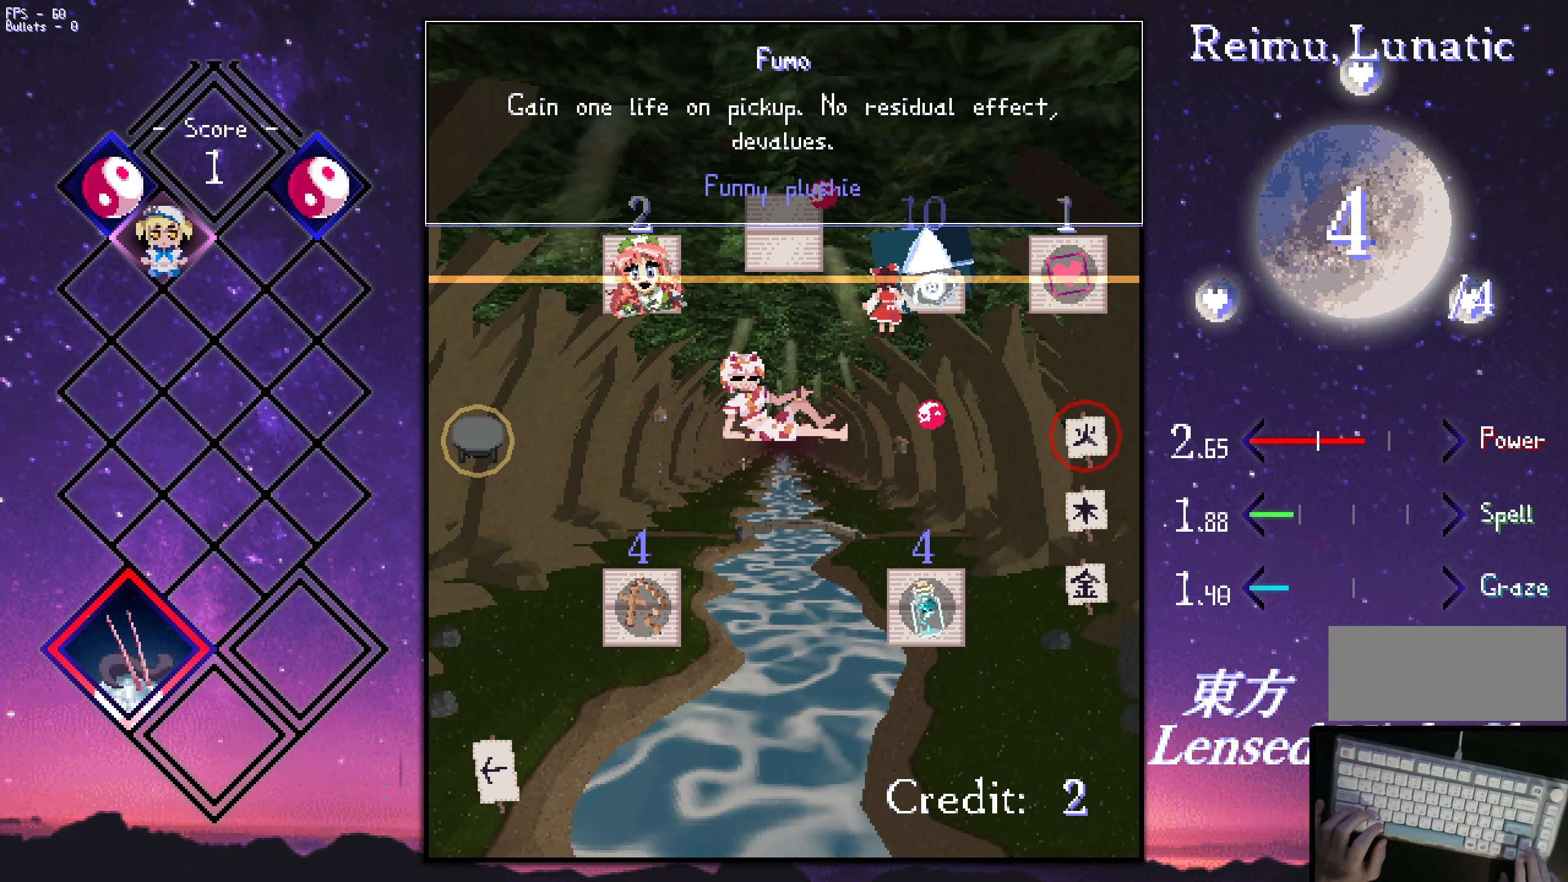
{"dt_ms": 500, "keys": [], "events": [[83, "up", "up"], [183, "right", "up"]]}
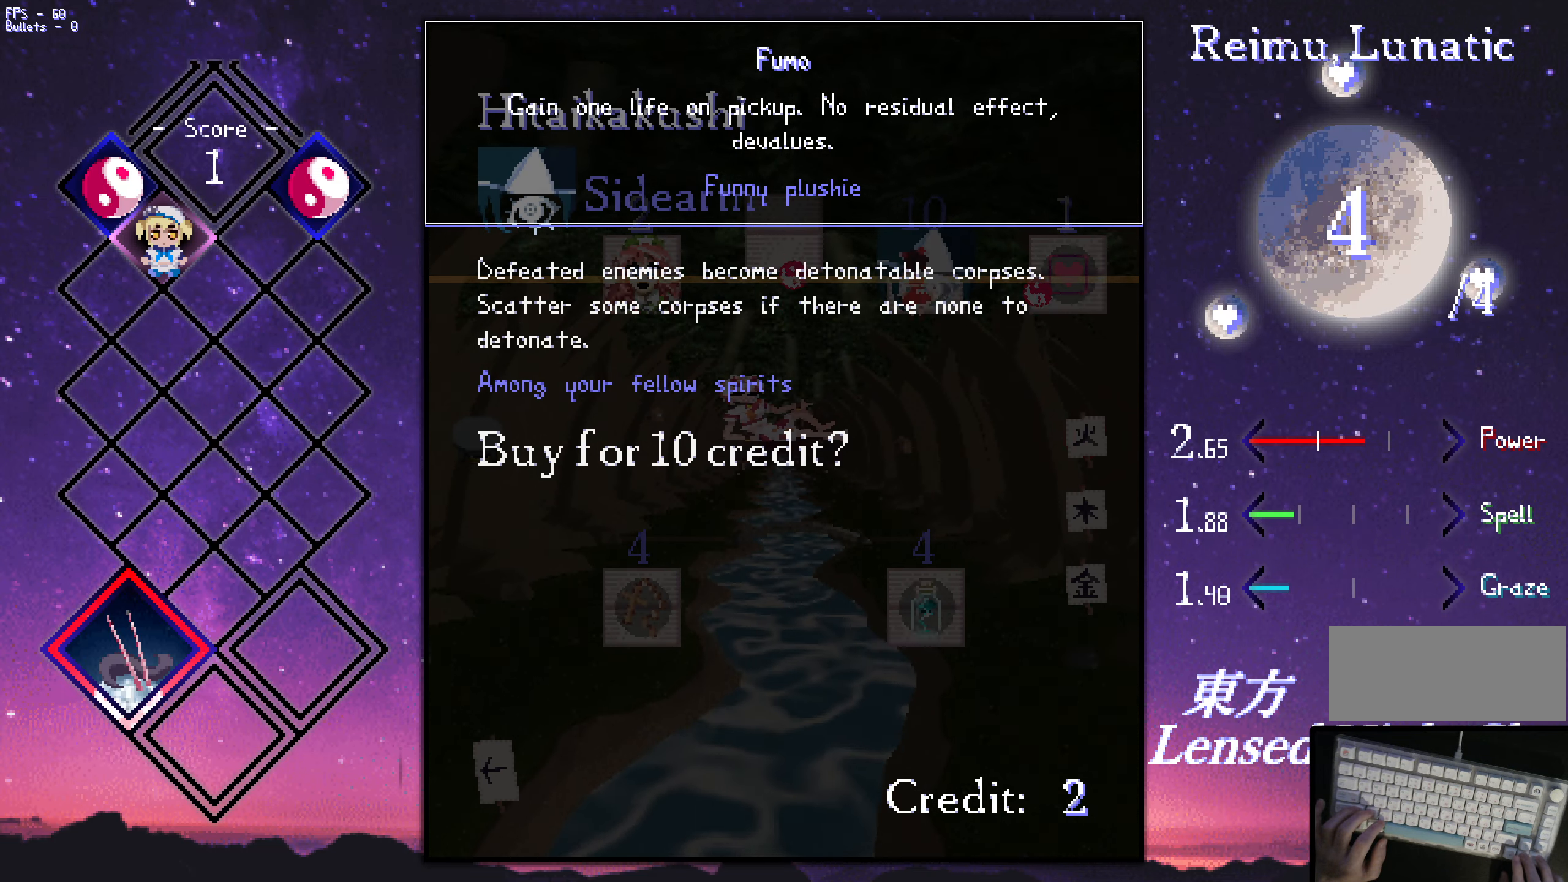
{"dt_ms": 500, "keys": ["down"], "events": [[300, "down", "down"]]}
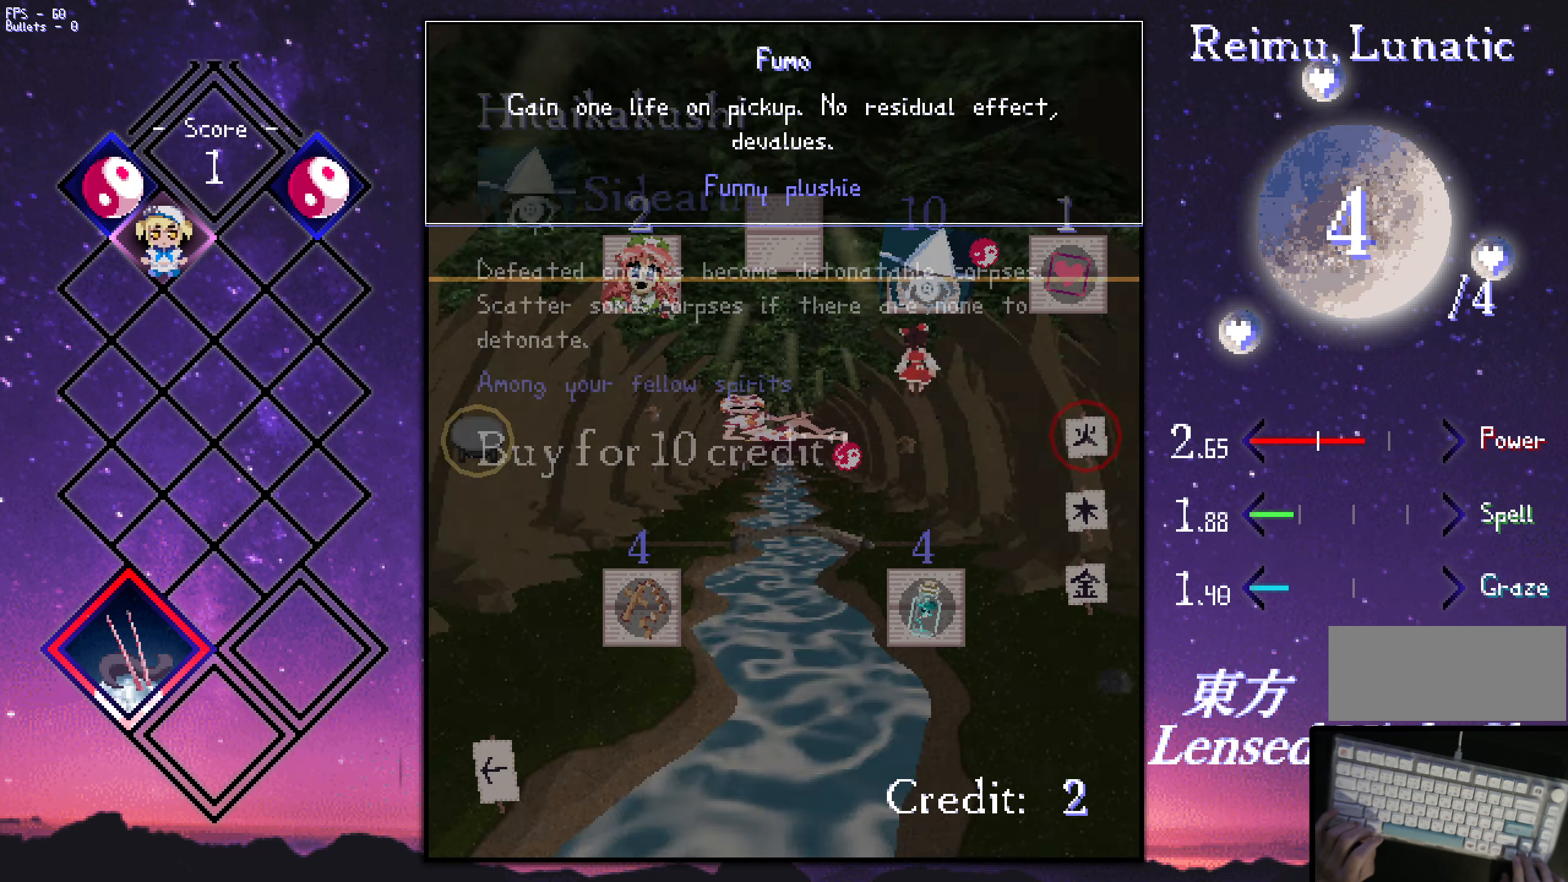
{"dt_ms": 500, "keys": ["down"], "events": []}
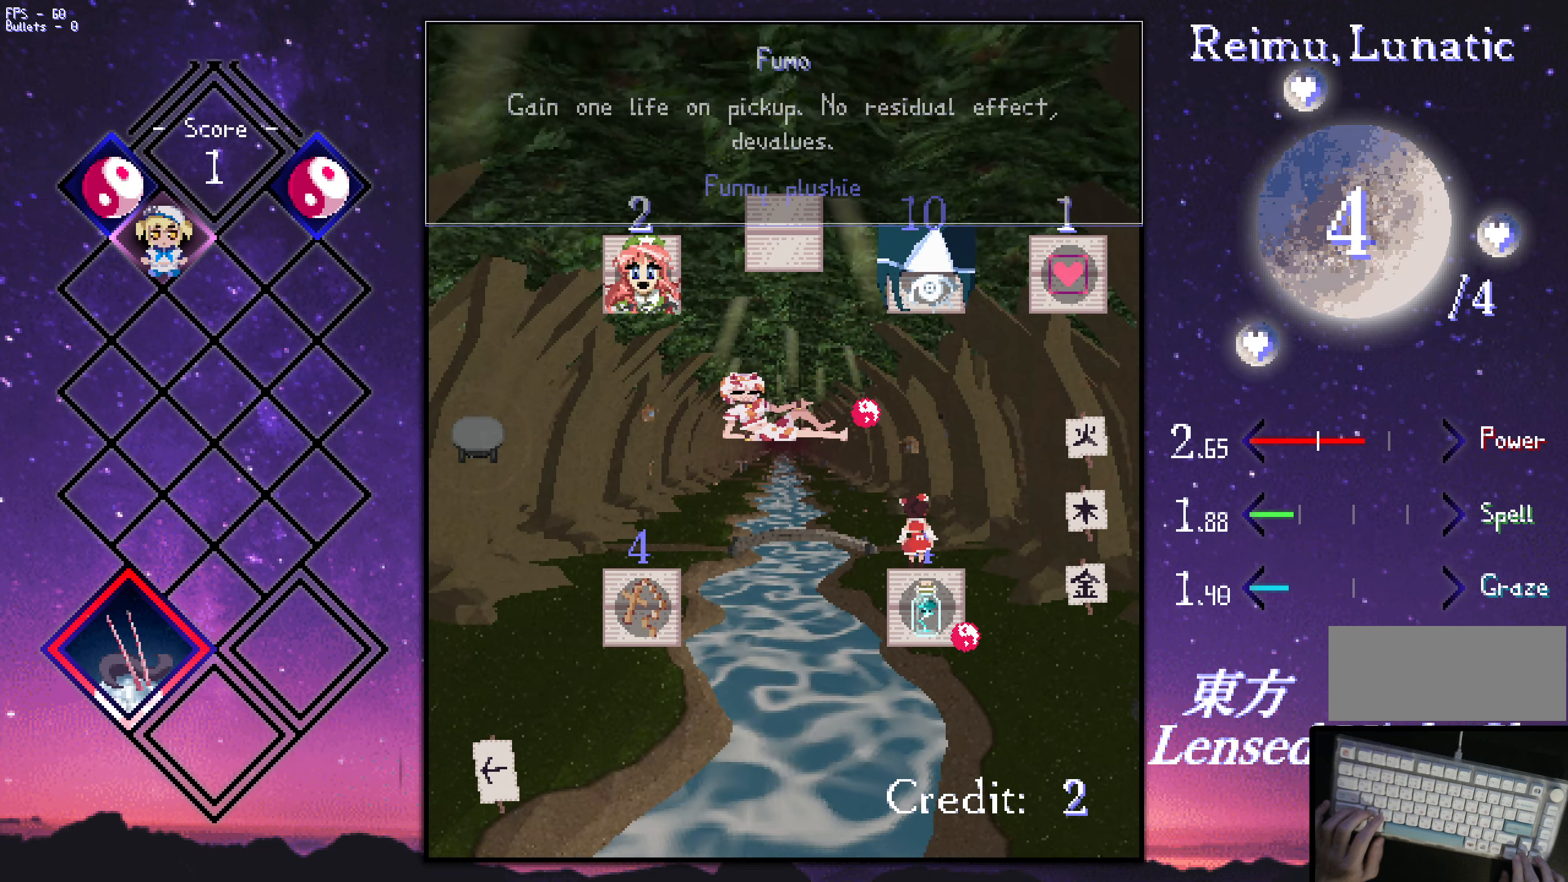
{"dt_ms": 500, "keys": ["left"], "events": [[267, "down", "up"], [500, "left", "down"]]}
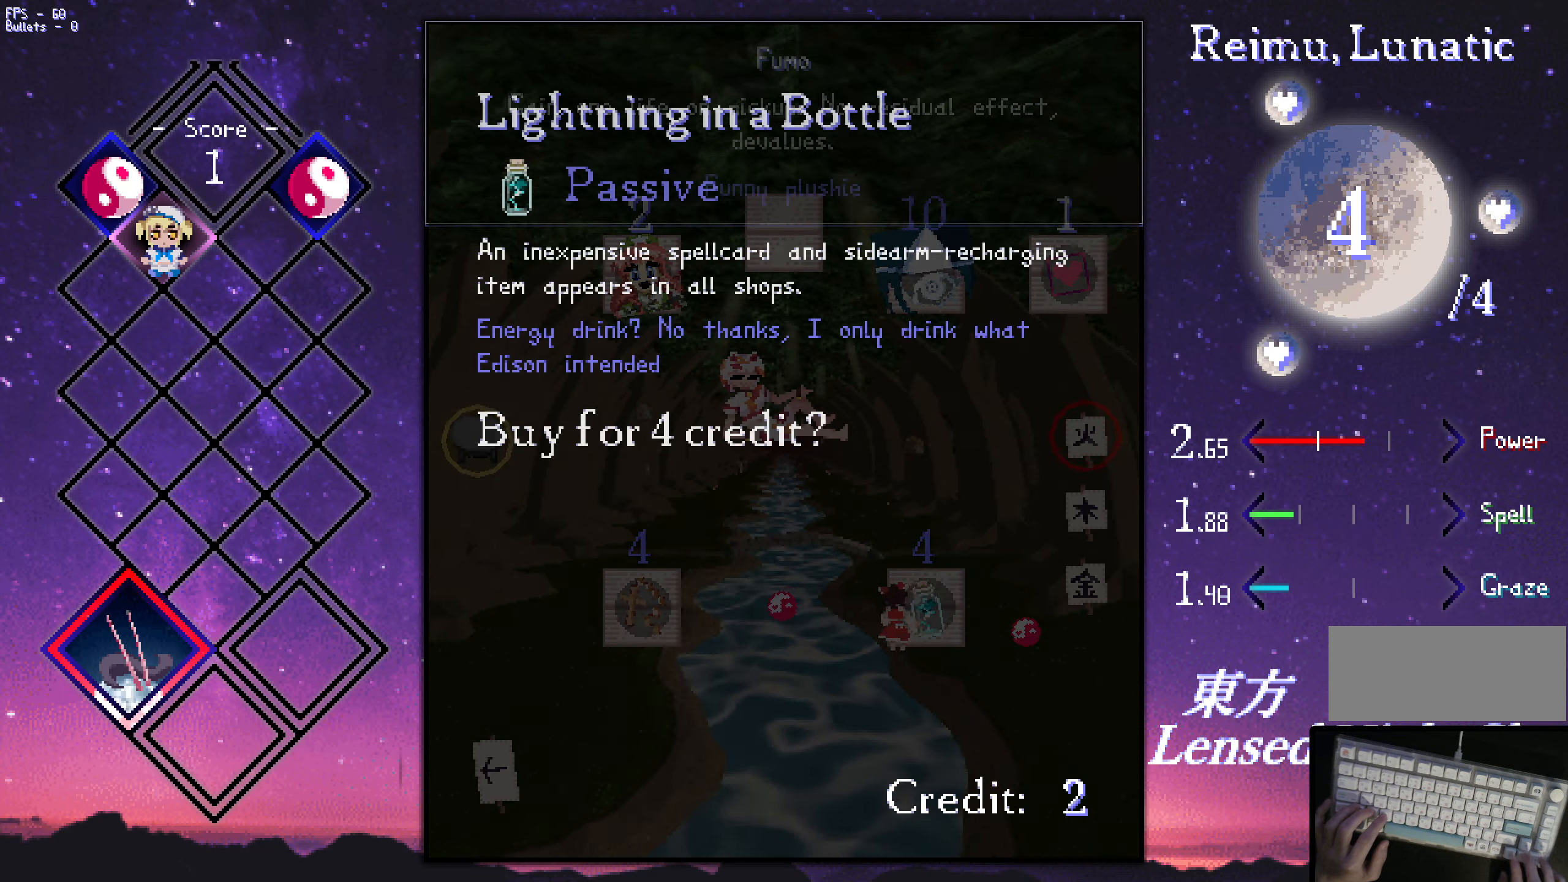
{"dt_ms": 500, "keys": [], "events": [[183, "left", "up"], [233, "right", "down"], [383, "right", "up"]]}